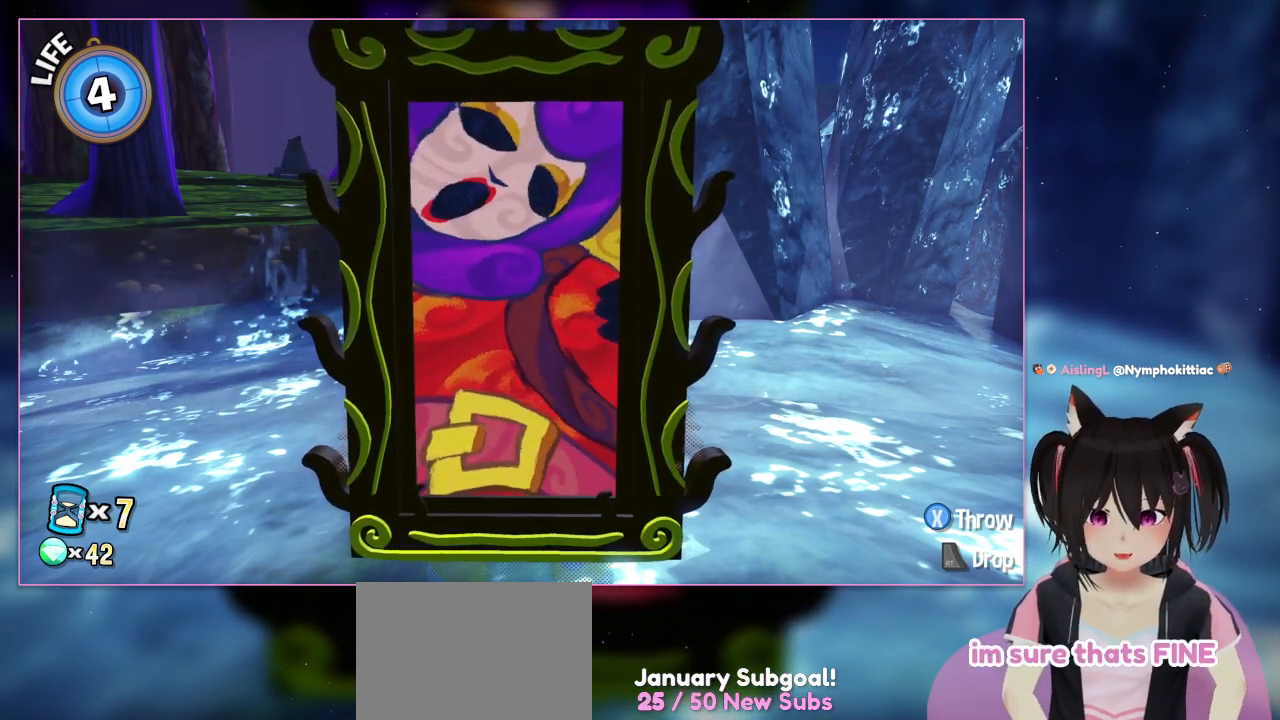
Gameplay with a controller (Nintendo layout); each line is a JSON object with the inputs held at the frame after it. "events" lists button and stick changes between this image and that frame as [ms after this image, input, new state], when the widget could be followed in between. Not read: L3 R3.
{"buttons": [], "left_stick": "center", "right_stick": "down", "events": [[417, "right_stick", "down"]]}
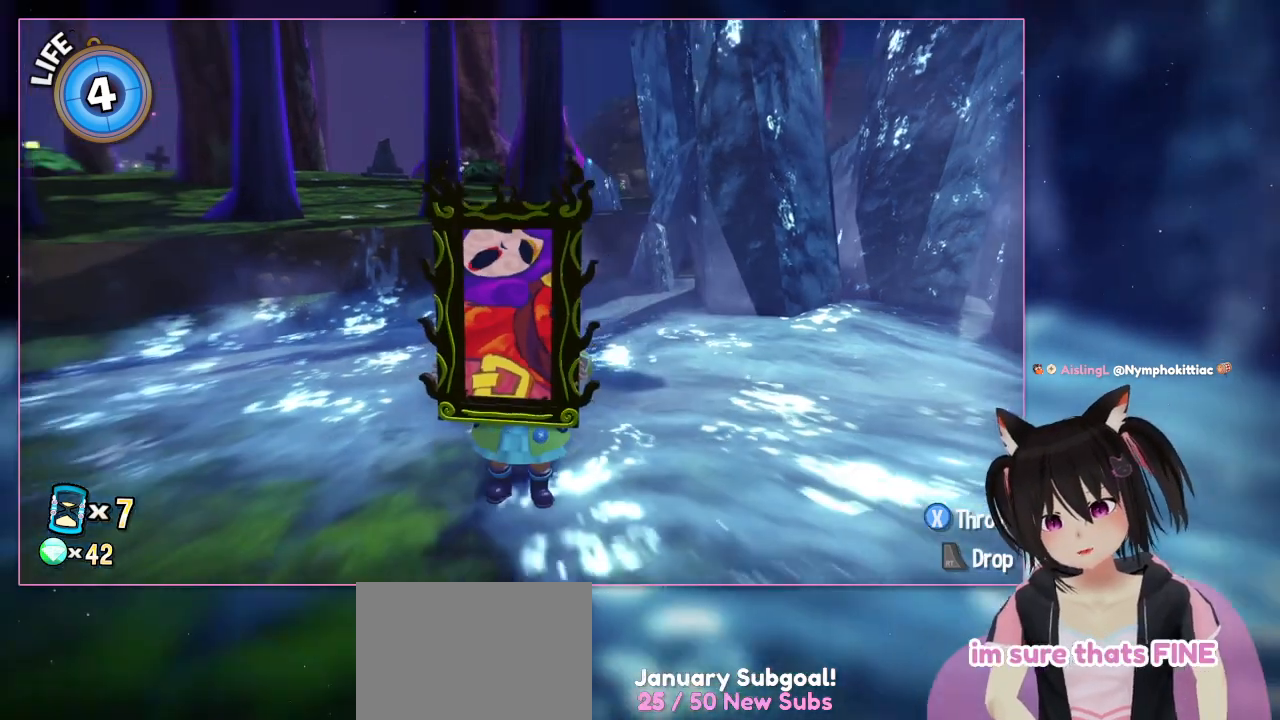
{"buttons": [], "left_stick": "center", "right_stick": "down-left", "events": [[117, "right_stick", "down-left"]]}
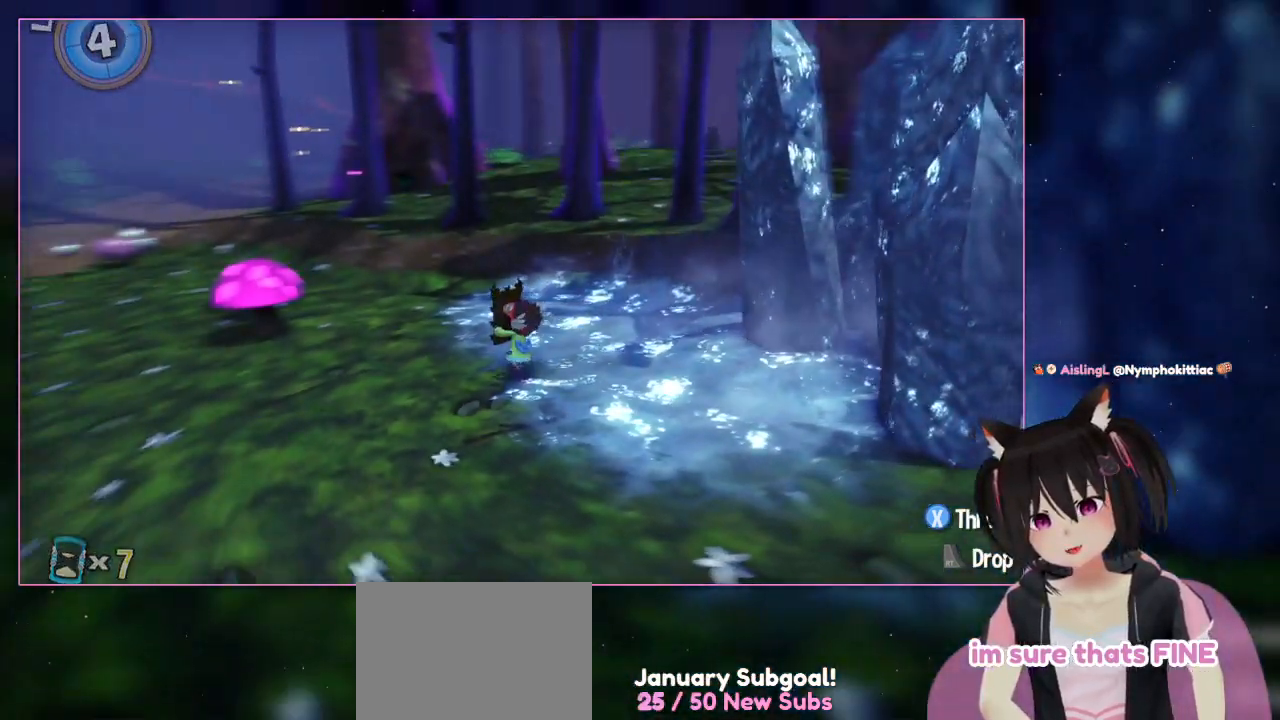
{"buttons": [], "left_stick": "up-left", "right_stick": "down-left", "events": [[417, "left_stick", "up-left"]]}
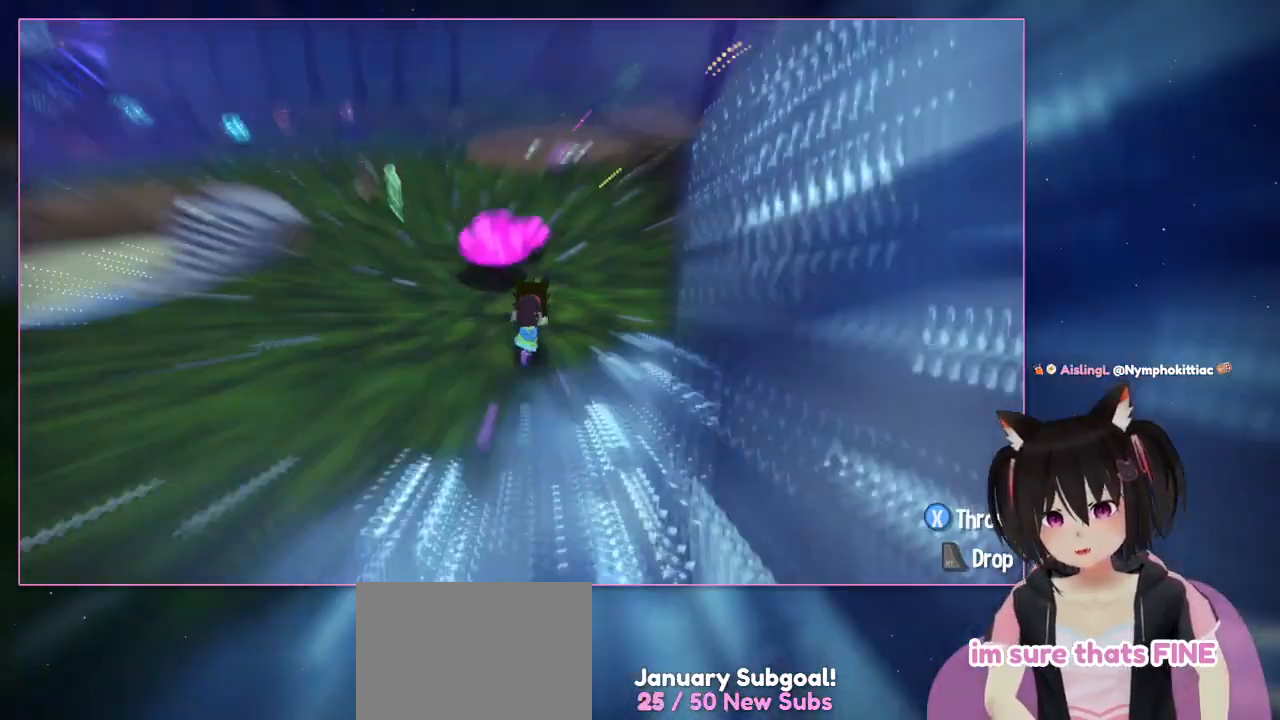
{"buttons": [], "left_stick": "up", "right_stick": "down-left", "events": [[200, "left_stick", "up"]]}
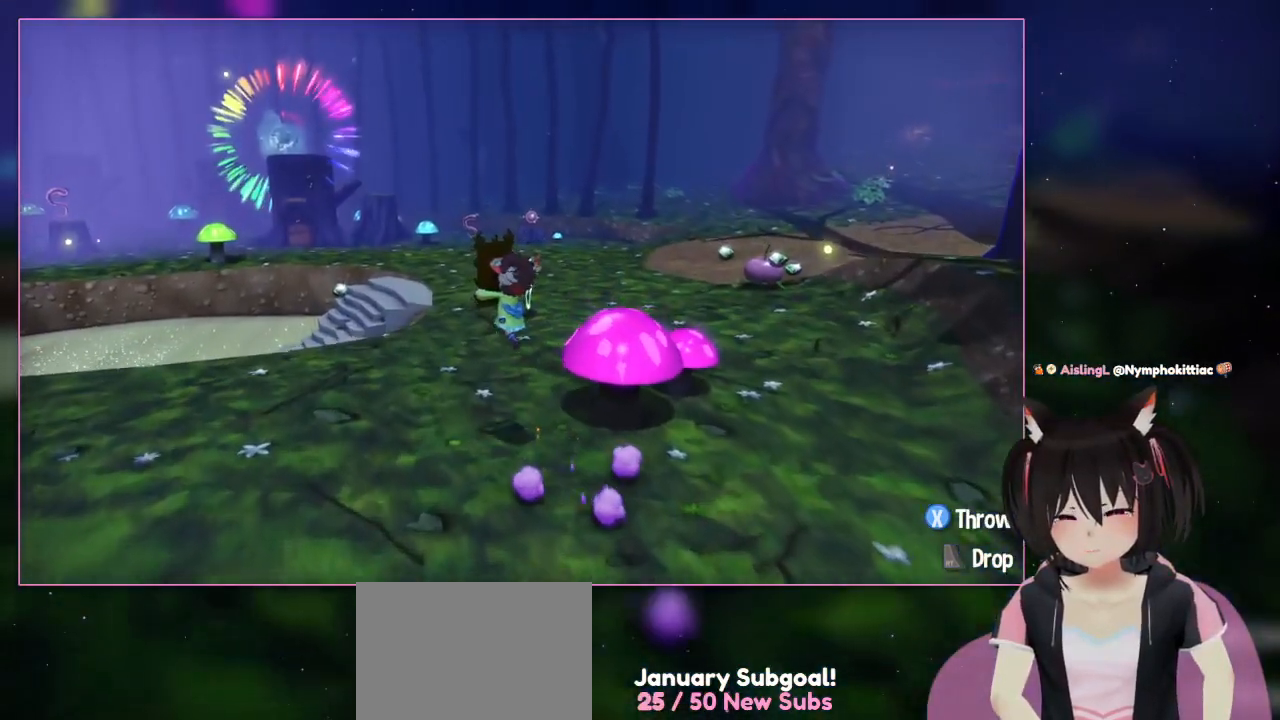
{"buttons": [], "left_stick": "up-right", "right_stick": "center", "events": [[17, "left_stick", "up-left"], [217, "A", "down"], [217, "left_stick", "up"], [217, "right_stick", "center"], [417, "A", "up"], [417, "left_stick", "up-right"]]}
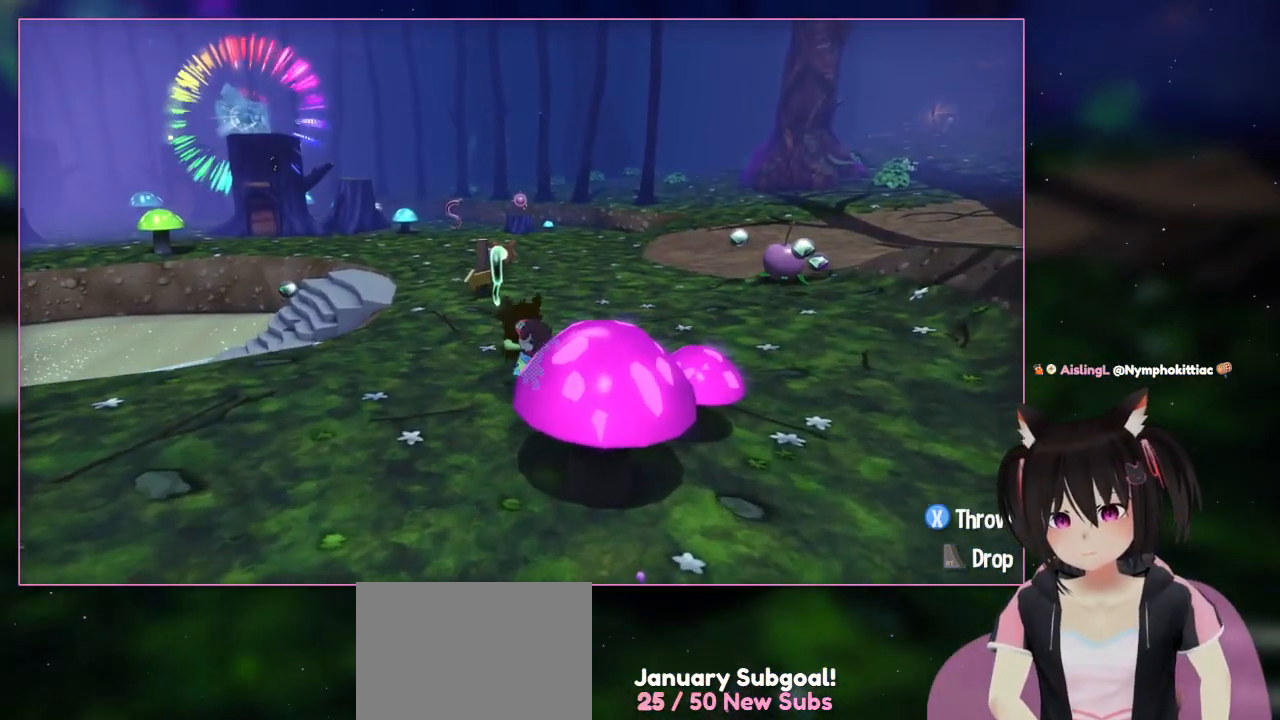
{"buttons": [], "left_stick": "up", "right_stick": "center", "events": [[317, "left_stick", "up"]]}
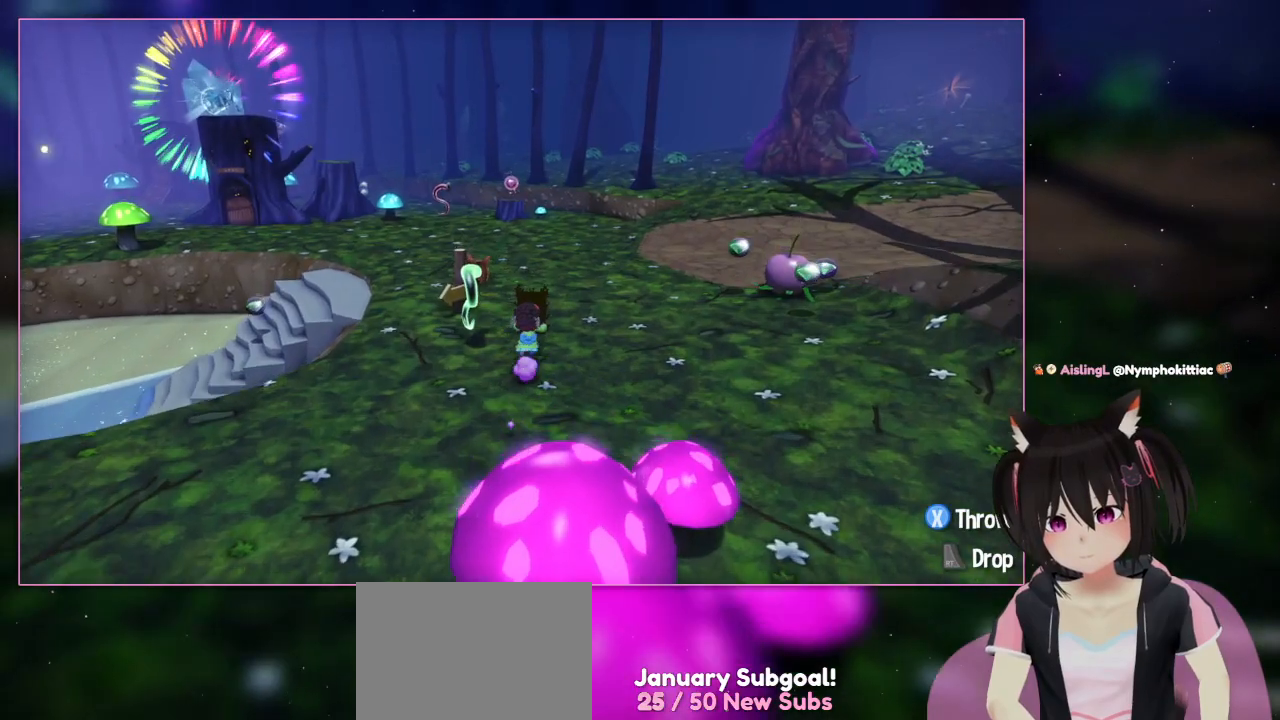
{"buttons": [], "left_stick": "up", "right_stick": "center", "events": []}
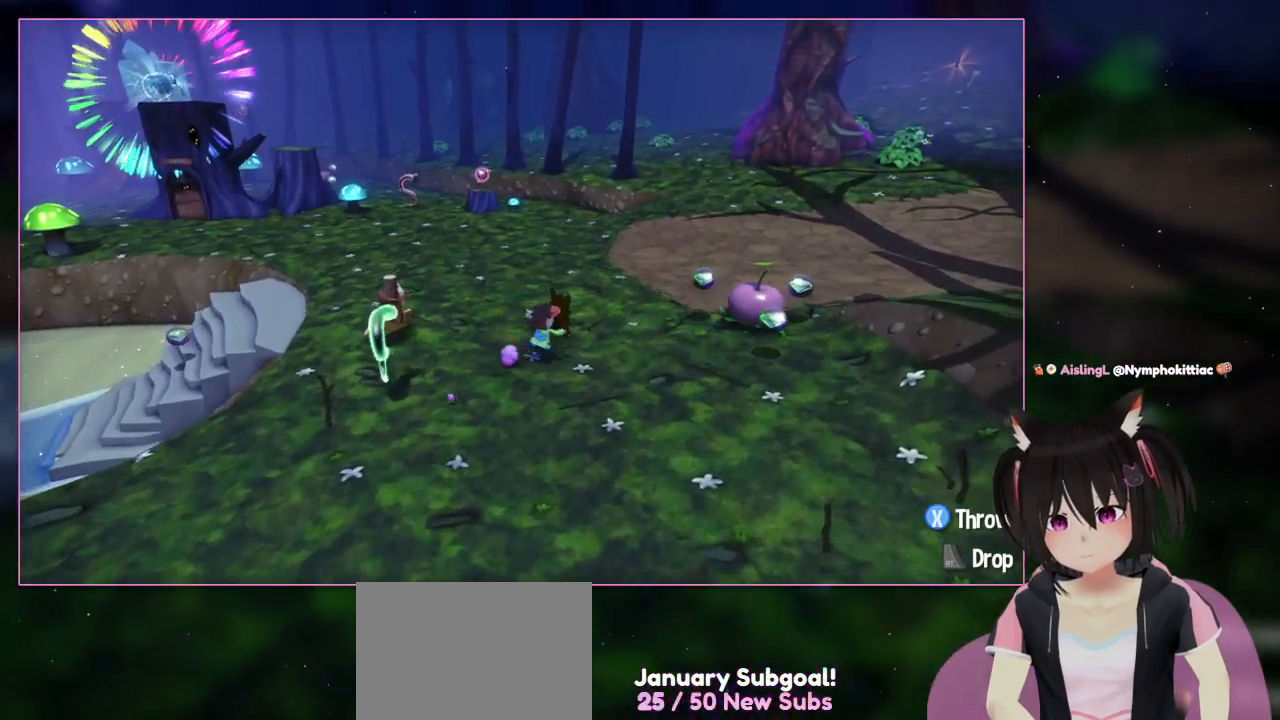
{"buttons": [], "left_stick": "up-right", "right_stick": "center", "events": [[117, "left_stick", "up-right"]]}
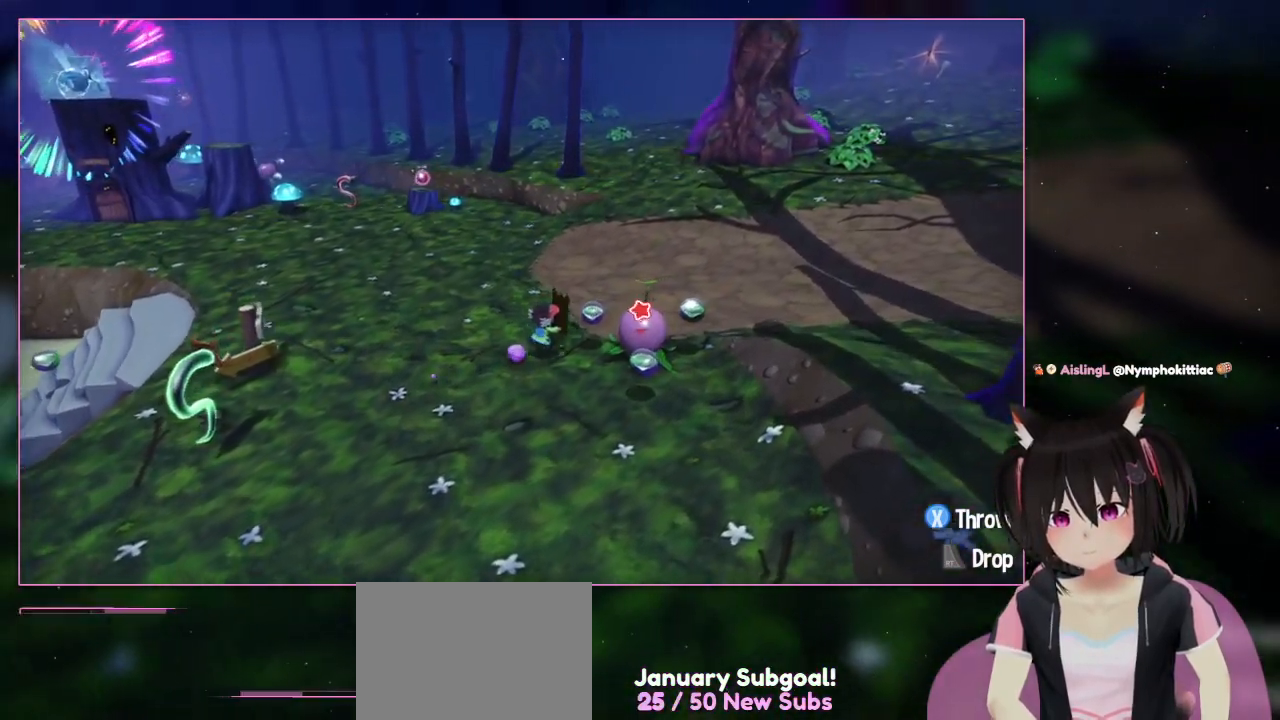
{"buttons": [], "left_stick": "up-right", "right_stick": "center", "events": []}
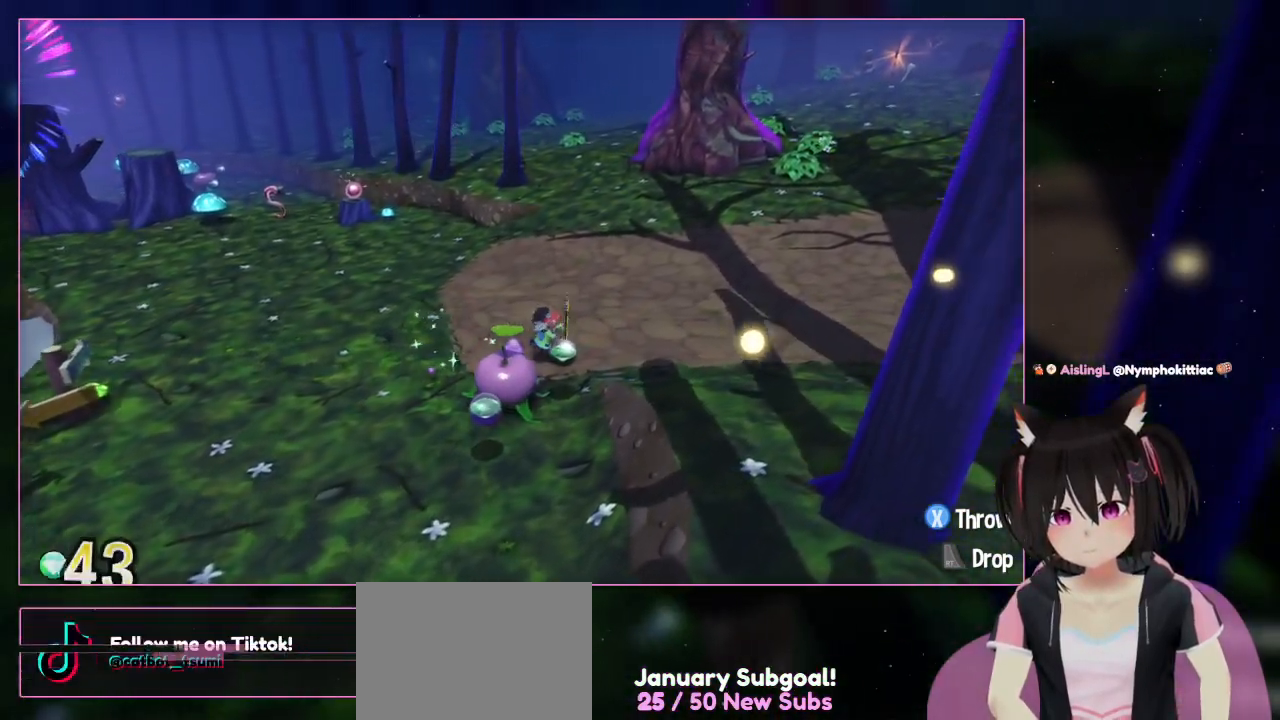
{"buttons": [], "left_stick": "right", "right_stick": "center", "events": [[317, "left_stick", "right"]]}
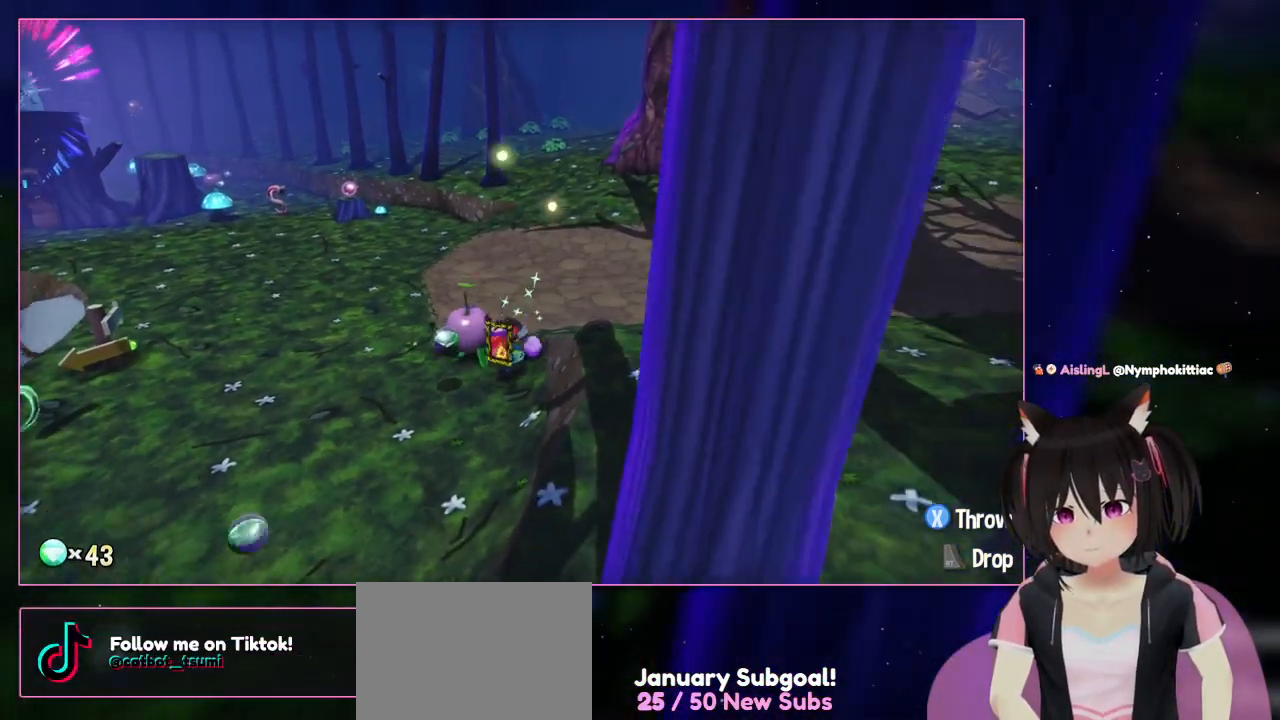
{"buttons": [], "left_stick": "left", "right_stick": "center", "events": [[17, "left_stick", "down"], [417, "left_stick", "left"]]}
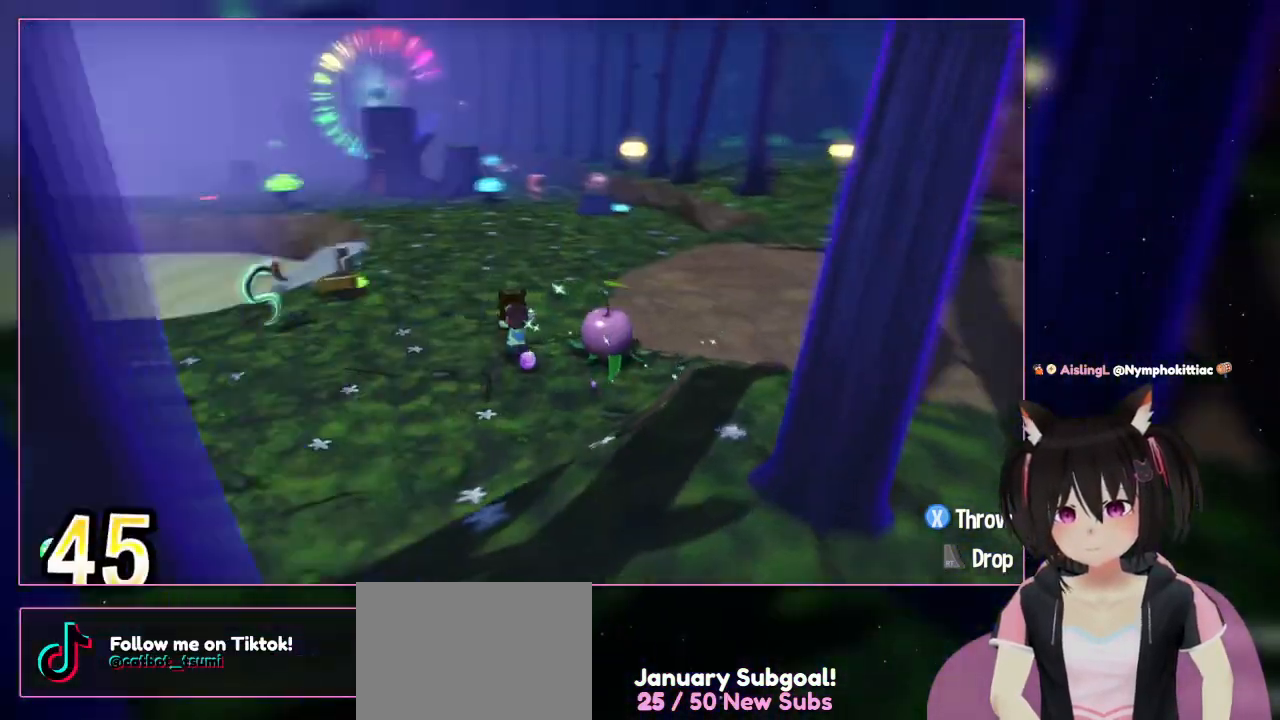
{"buttons": [], "left_stick": "up", "right_stick": "left", "events": [[117, "right_stick", "left"], [383, "left_stick", "up"]]}
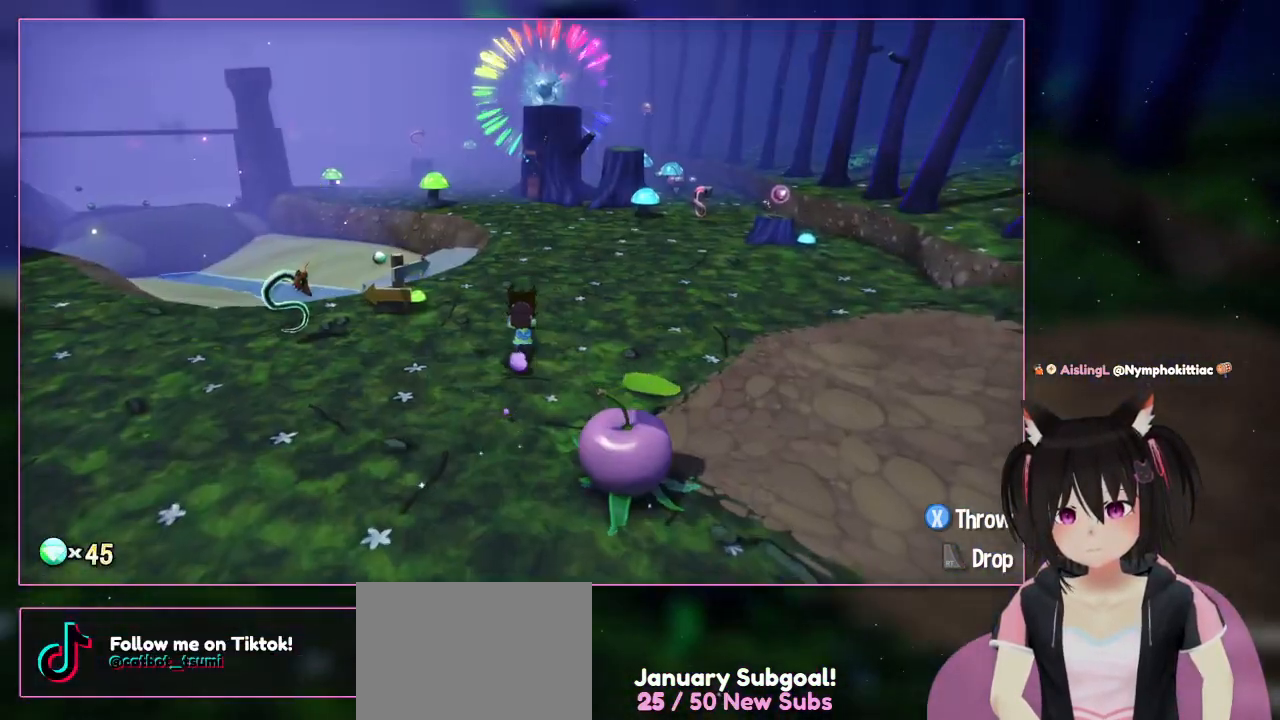
{"buttons": [], "left_stick": "up", "right_stick": "center", "events": [[217, "right_stick", "center"]]}
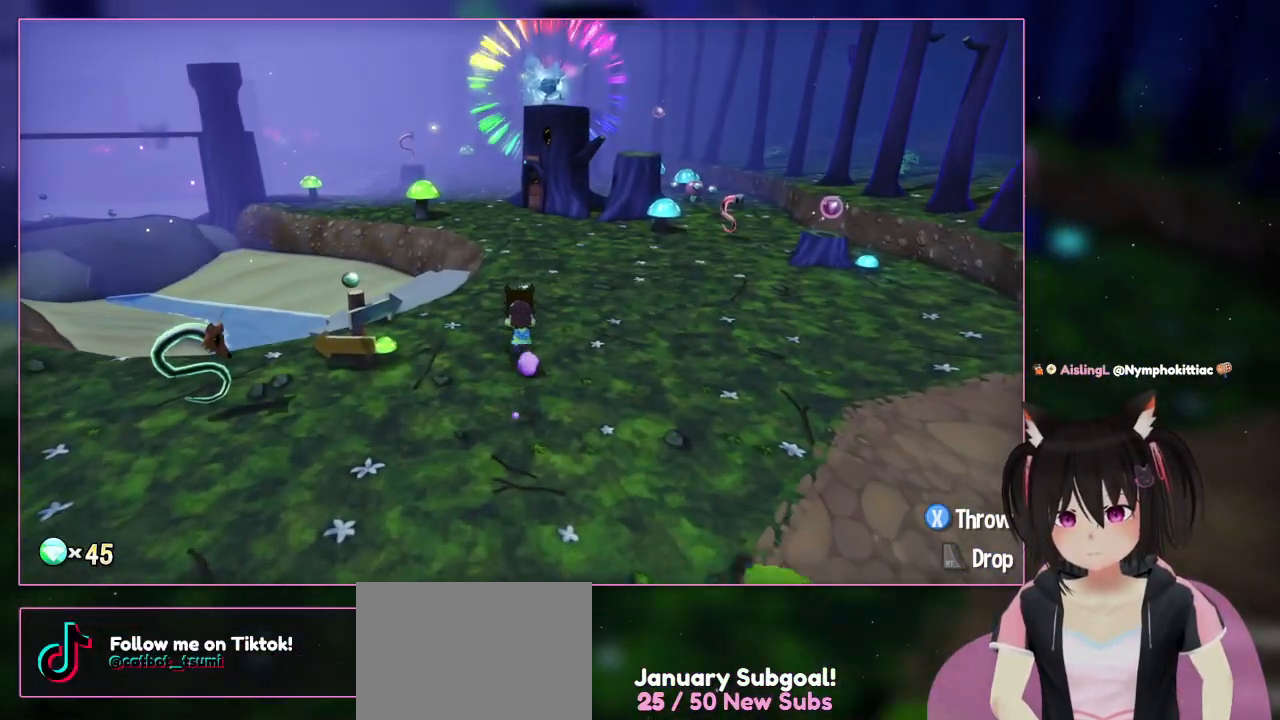
{"buttons": [], "left_stick": "up", "right_stick": "center", "events": []}
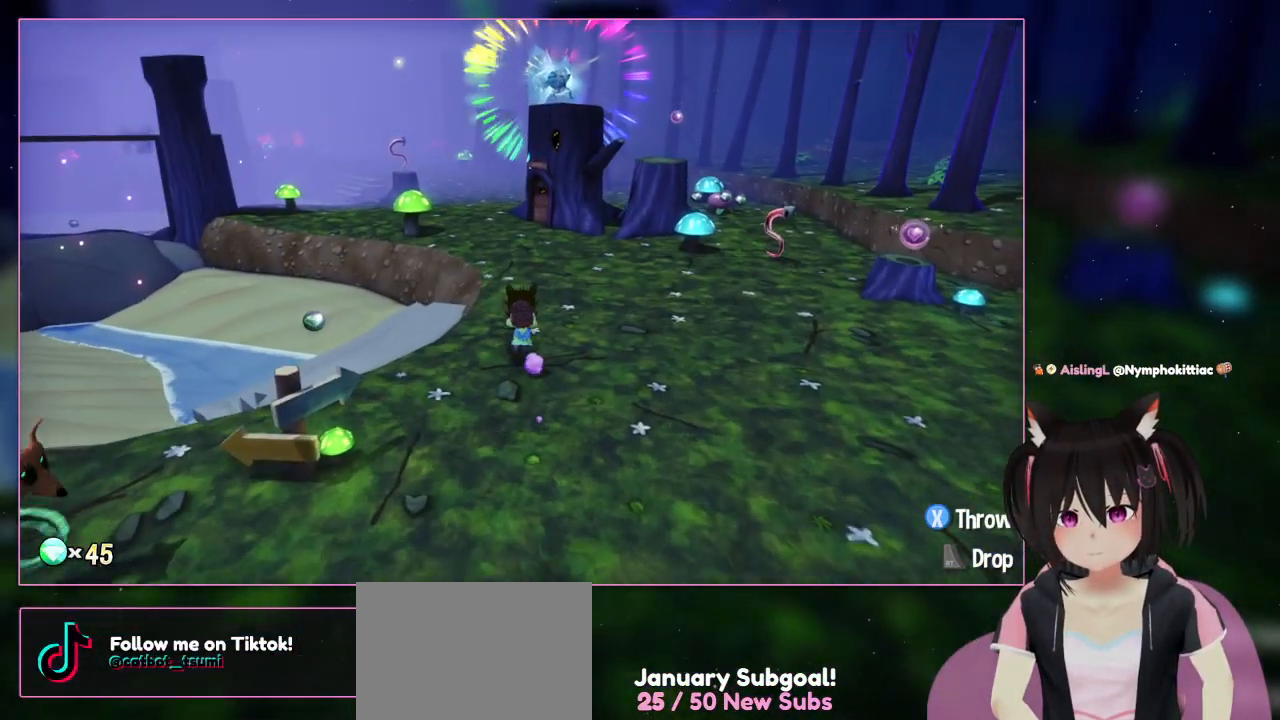
{"buttons": [], "left_stick": "up", "right_stick": "center", "events": []}
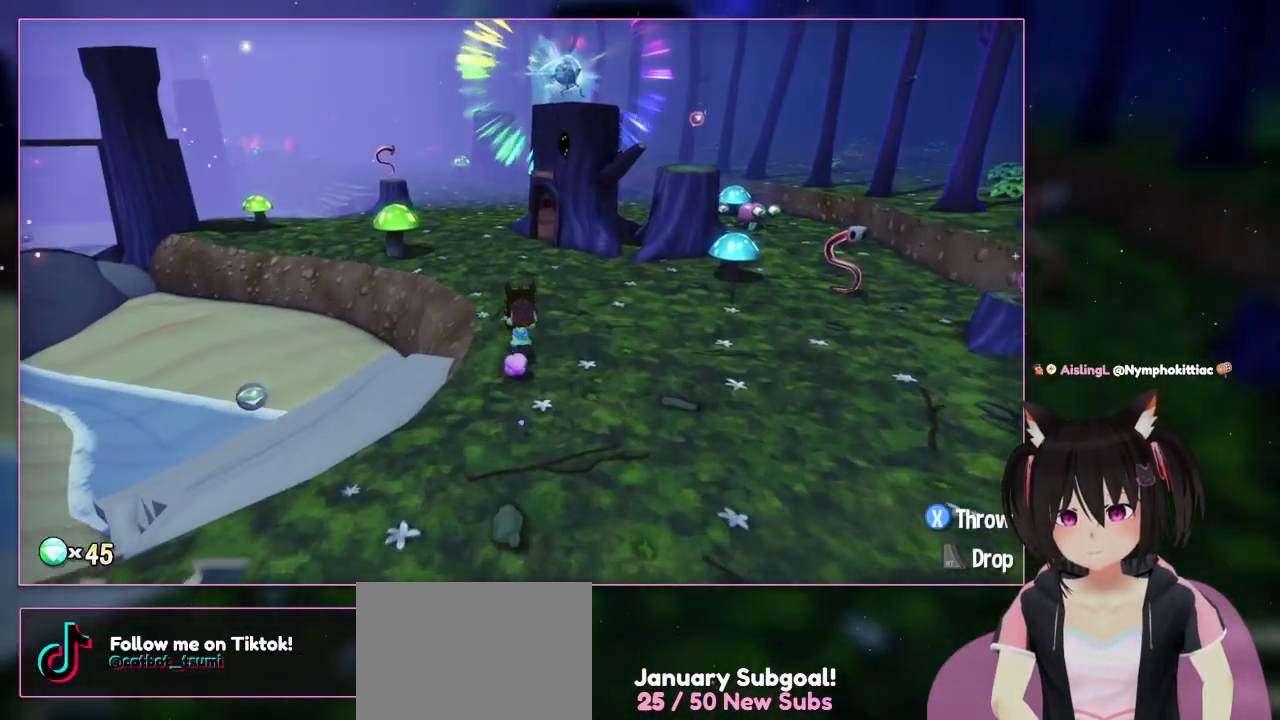
{"buttons": [], "left_stick": "up", "right_stick": "center", "events": []}
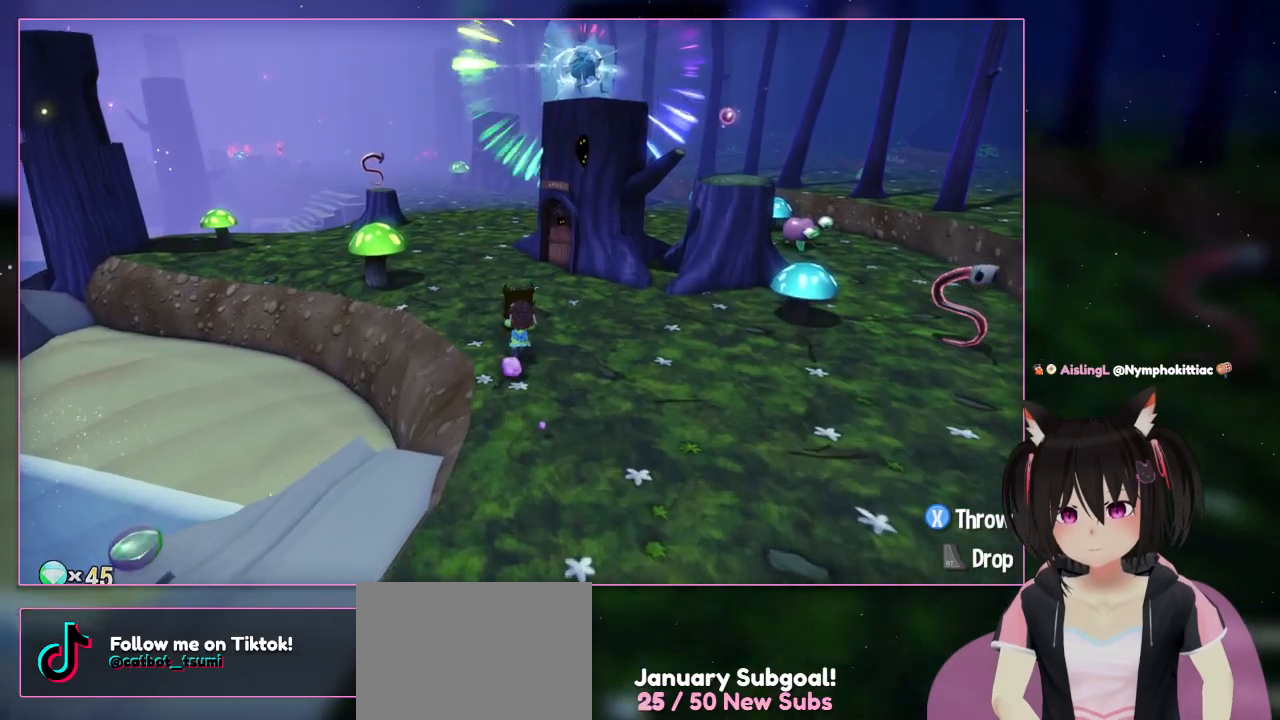
{"buttons": [], "left_stick": "up", "right_stick": "center", "events": []}
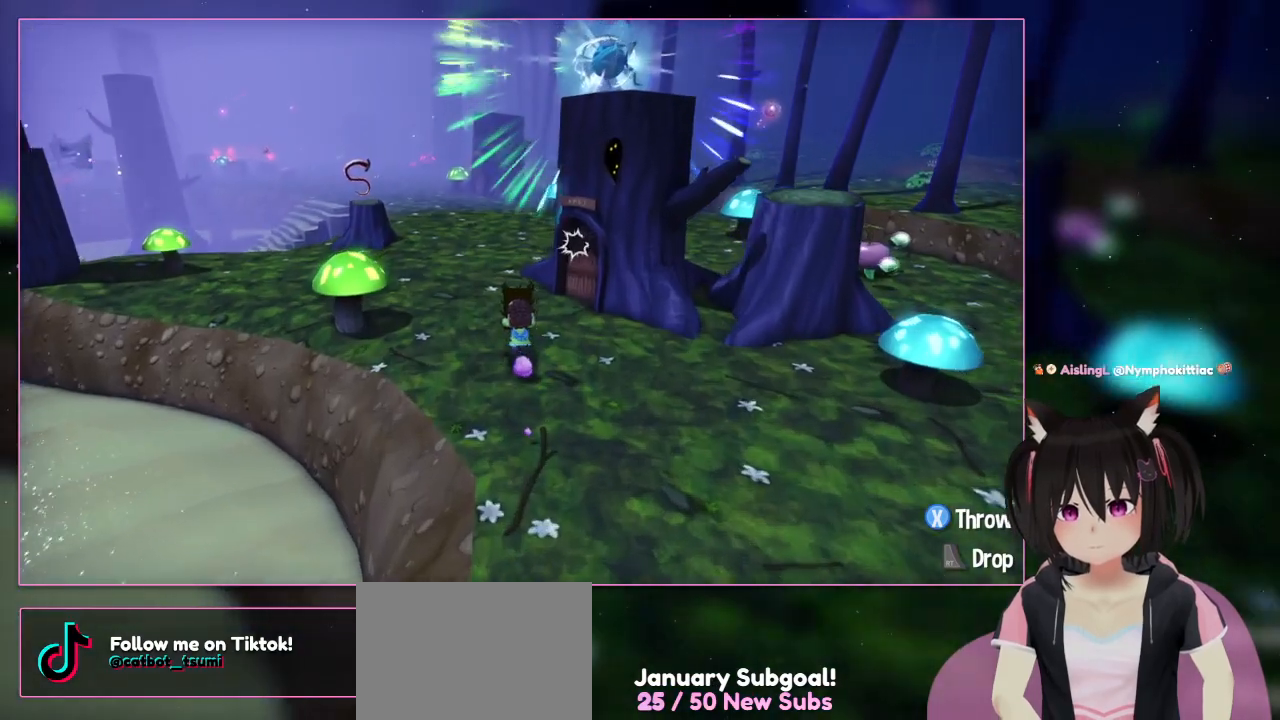
{"buttons": [], "left_stick": "up", "right_stick": "center", "events": []}
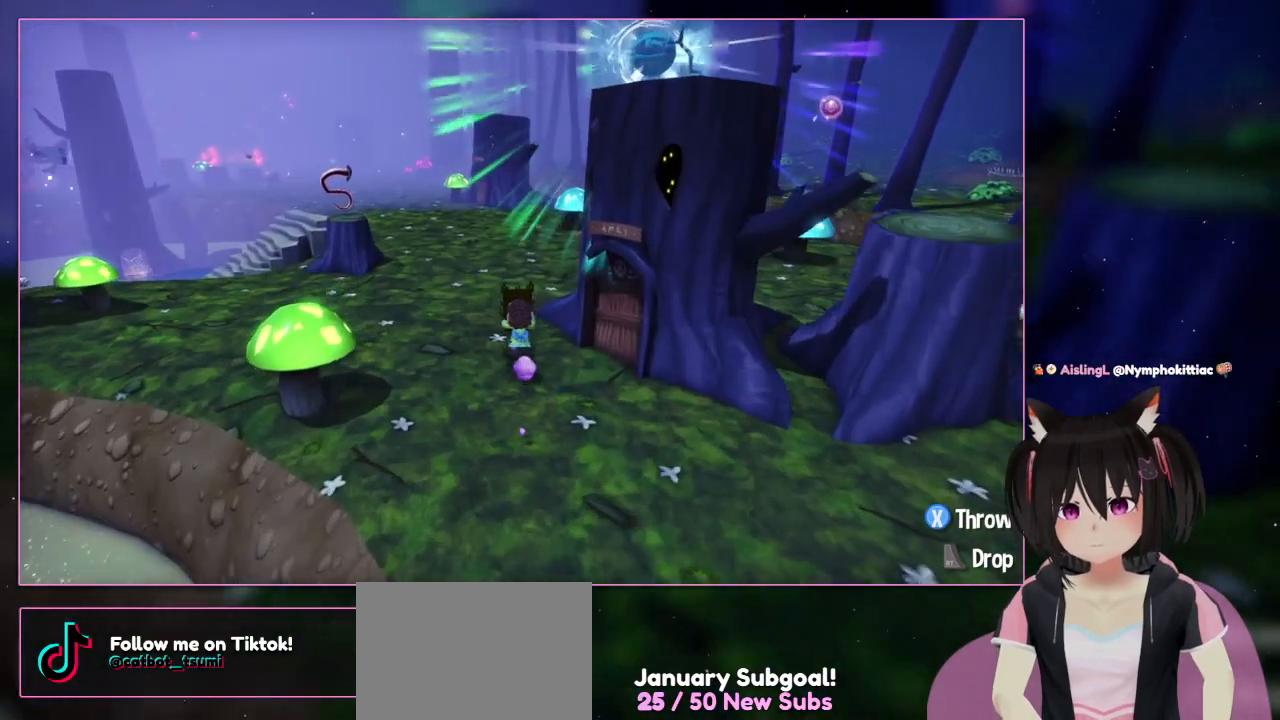
{"buttons": [], "left_stick": "up", "right_stick": "center", "events": []}
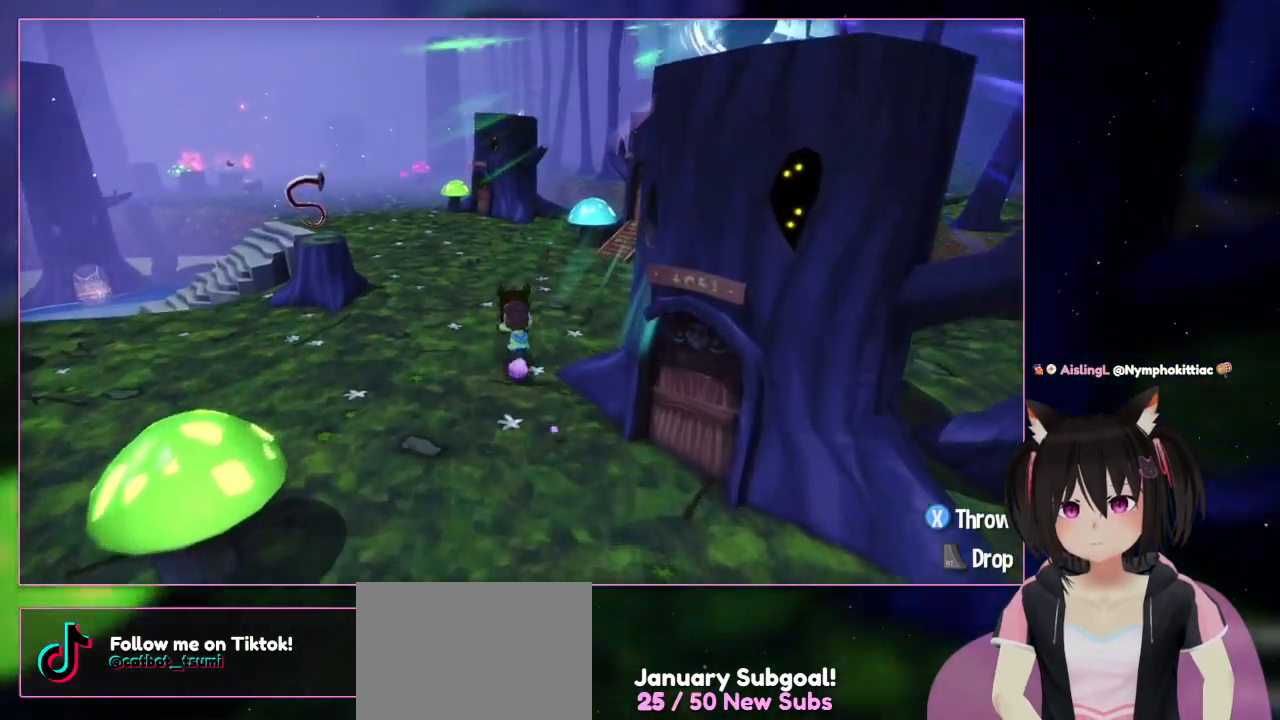
{"buttons": [], "left_stick": "up", "right_stick": "center", "events": []}
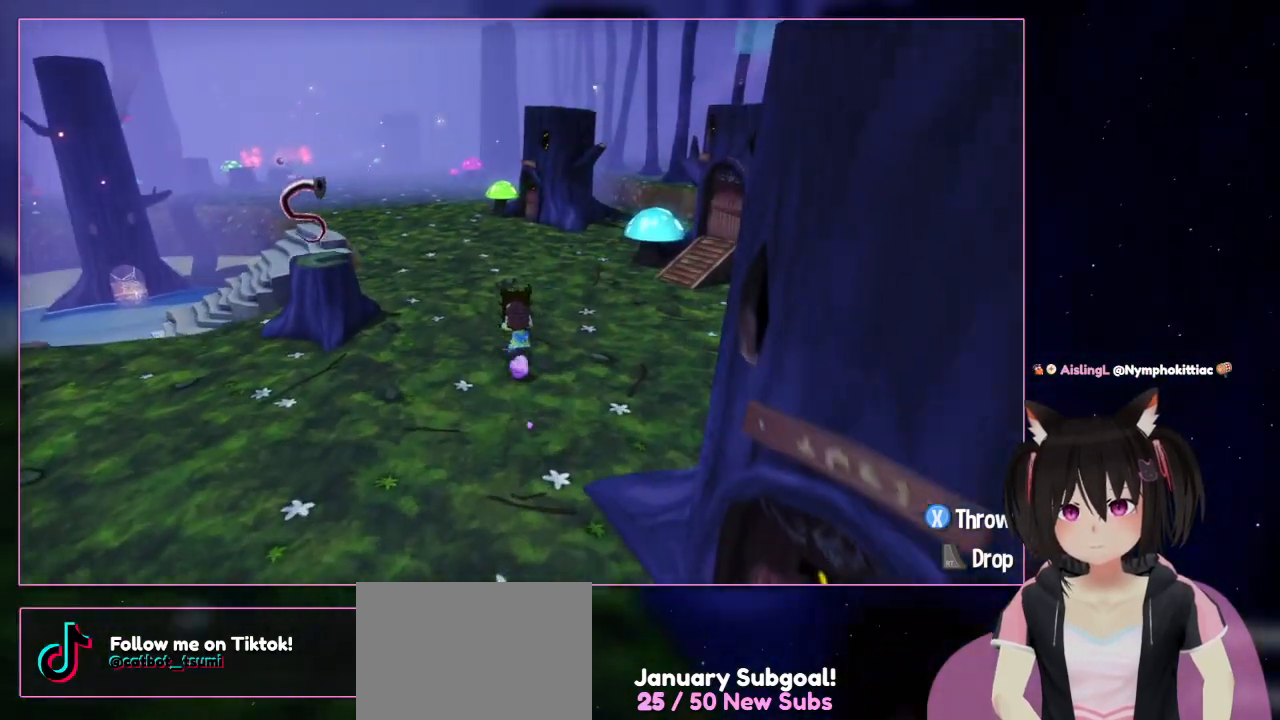
{"buttons": [], "left_stick": "up", "right_stick": "down-left", "events": [[217, "right_stick", "down-left"]]}
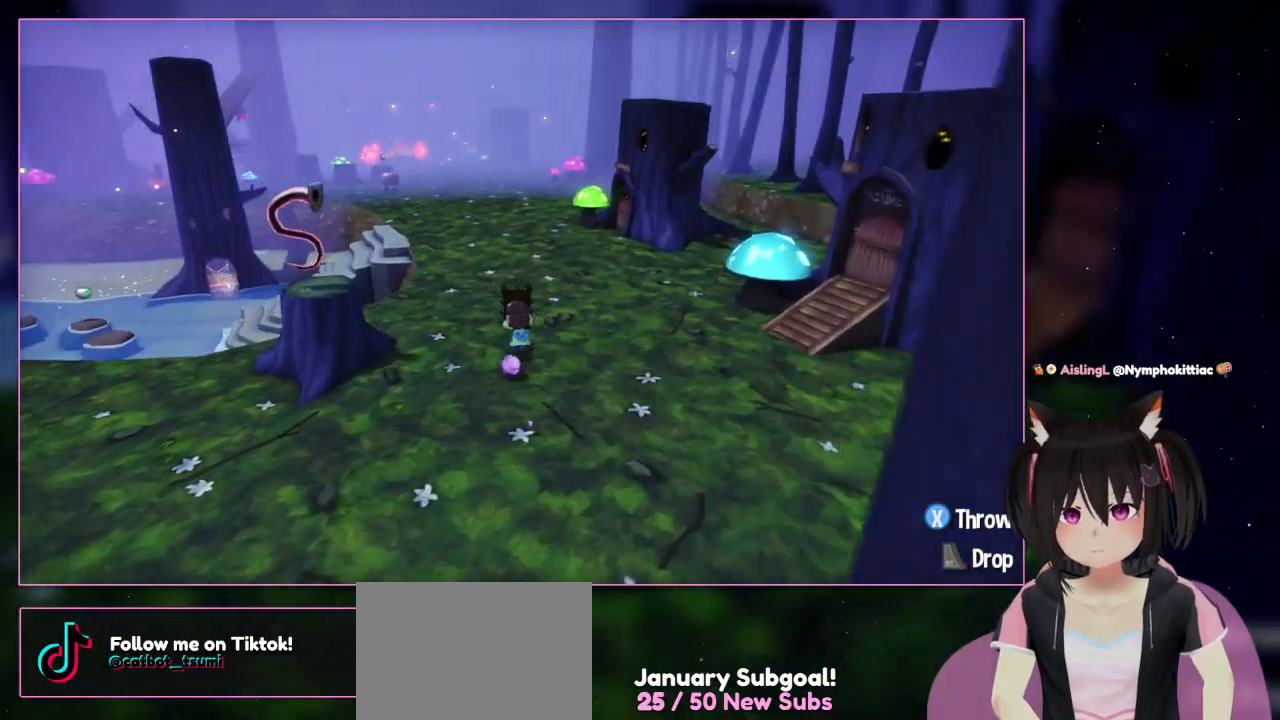
{"buttons": [], "left_stick": "up", "right_stick": "down-left", "events": []}
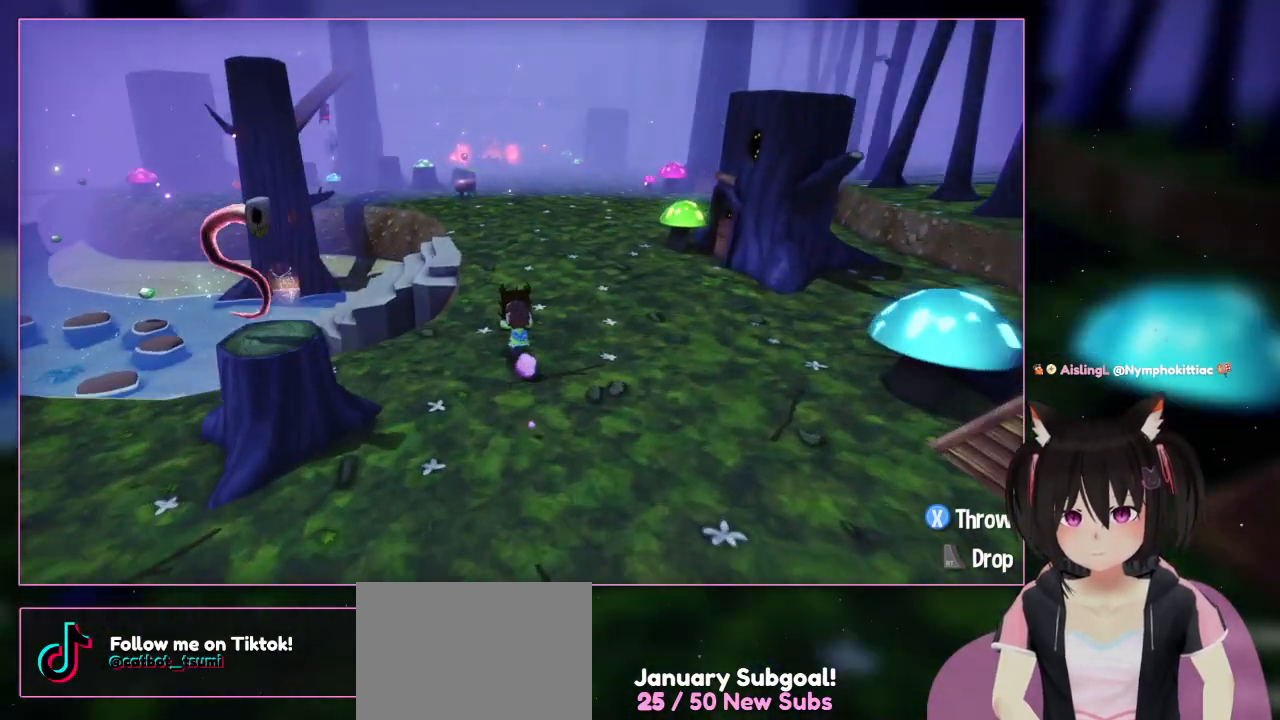
{"buttons": [], "left_stick": "up", "right_stick": "center", "events": [[217, "right_stick", "left"], [417, "right_stick", "center"]]}
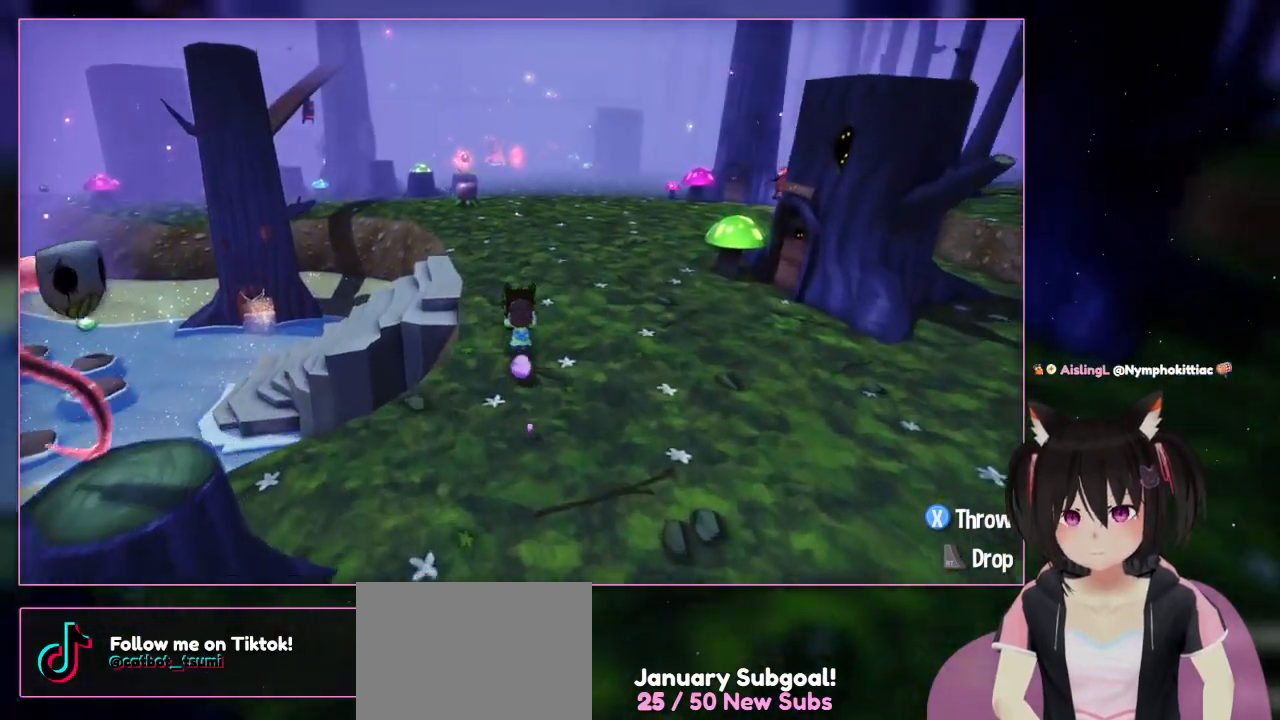
{"buttons": [], "left_stick": "up", "right_stick": "center", "events": []}
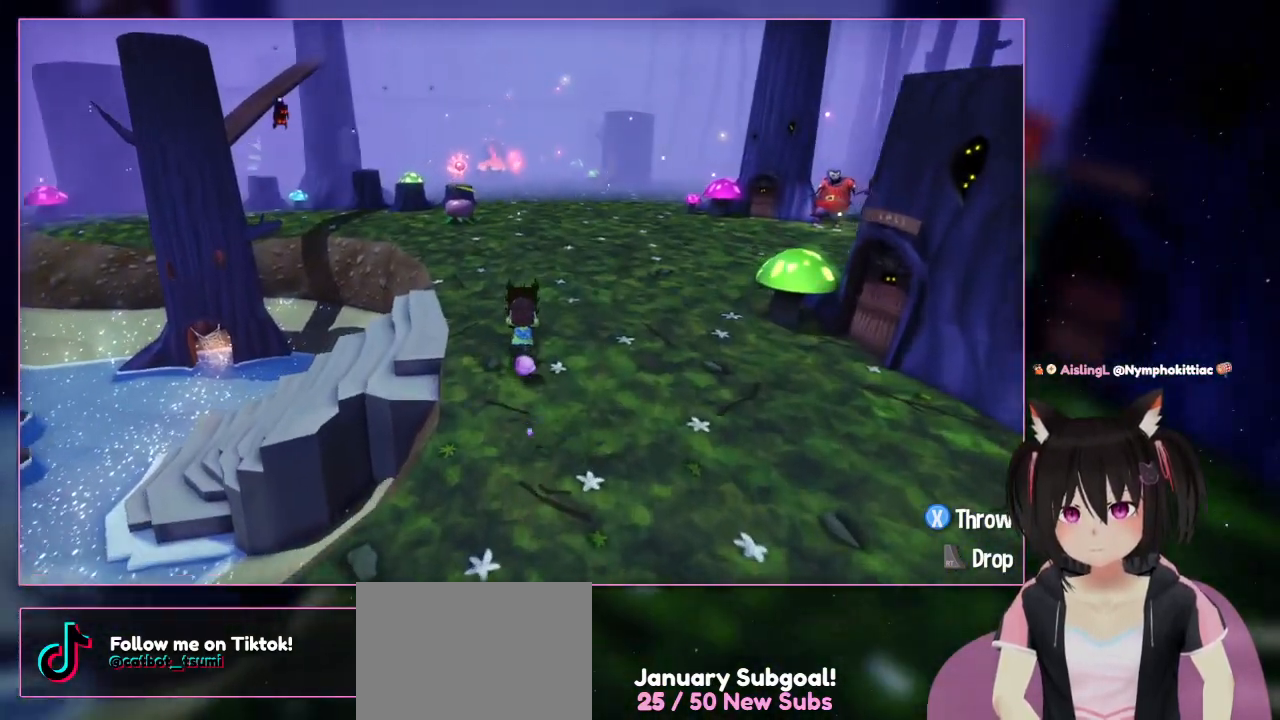
{"buttons": [], "left_stick": "up", "right_stick": "center", "events": []}
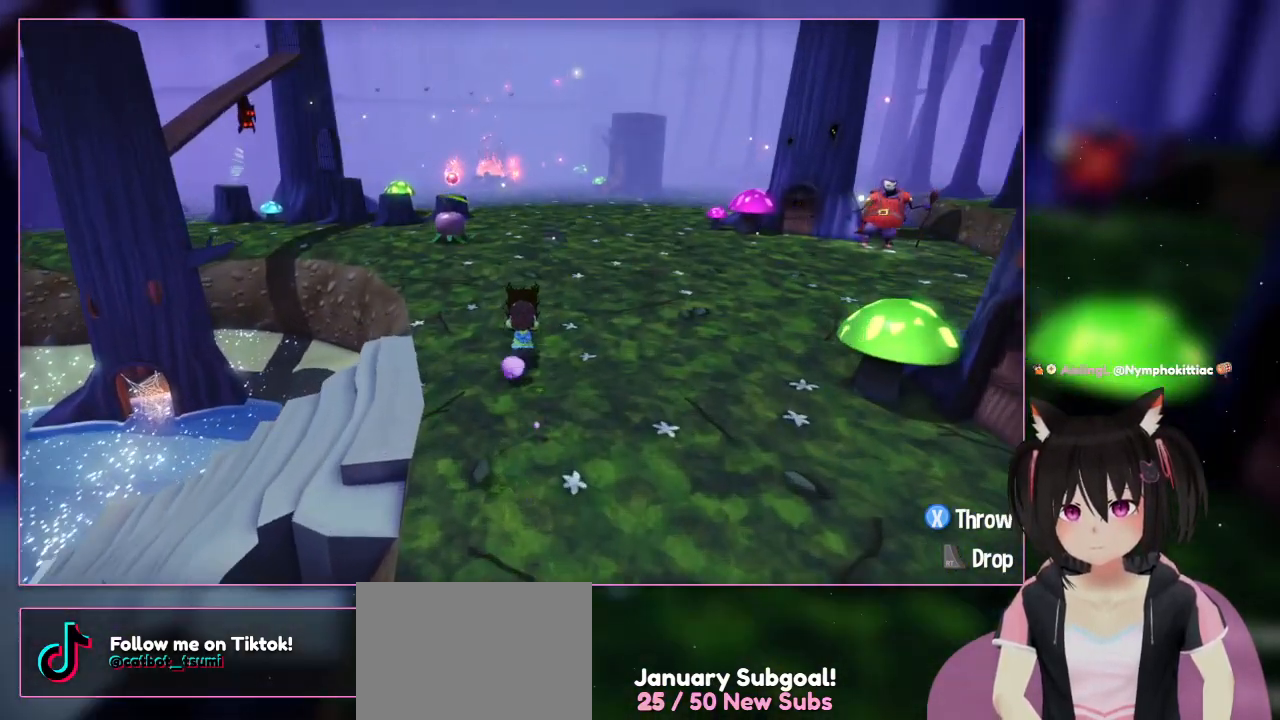
{"buttons": [], "left_stick": "up", "right_stick": "center", "events": []}
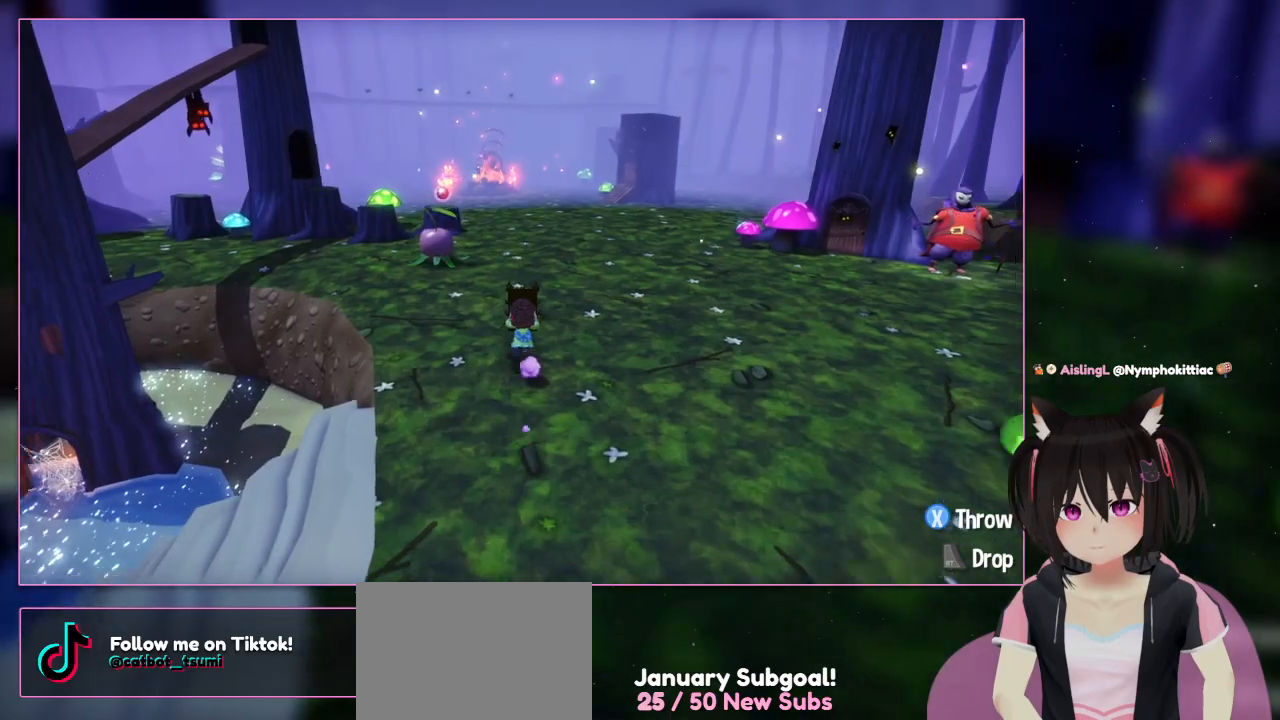
{"buttons": [], "left_stick": "up", "right_stick": "center", "events": []}
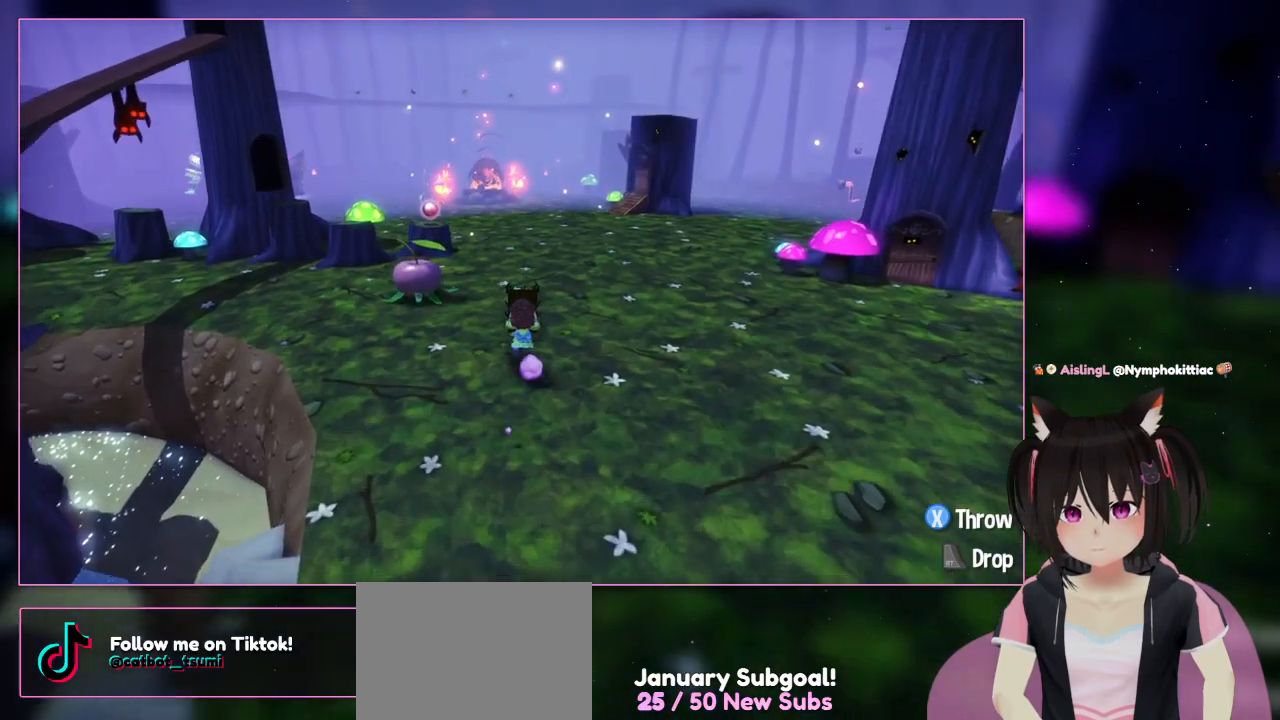
{"buttons": [], "left_stick": "up", "right_stick": "center", "events": []}
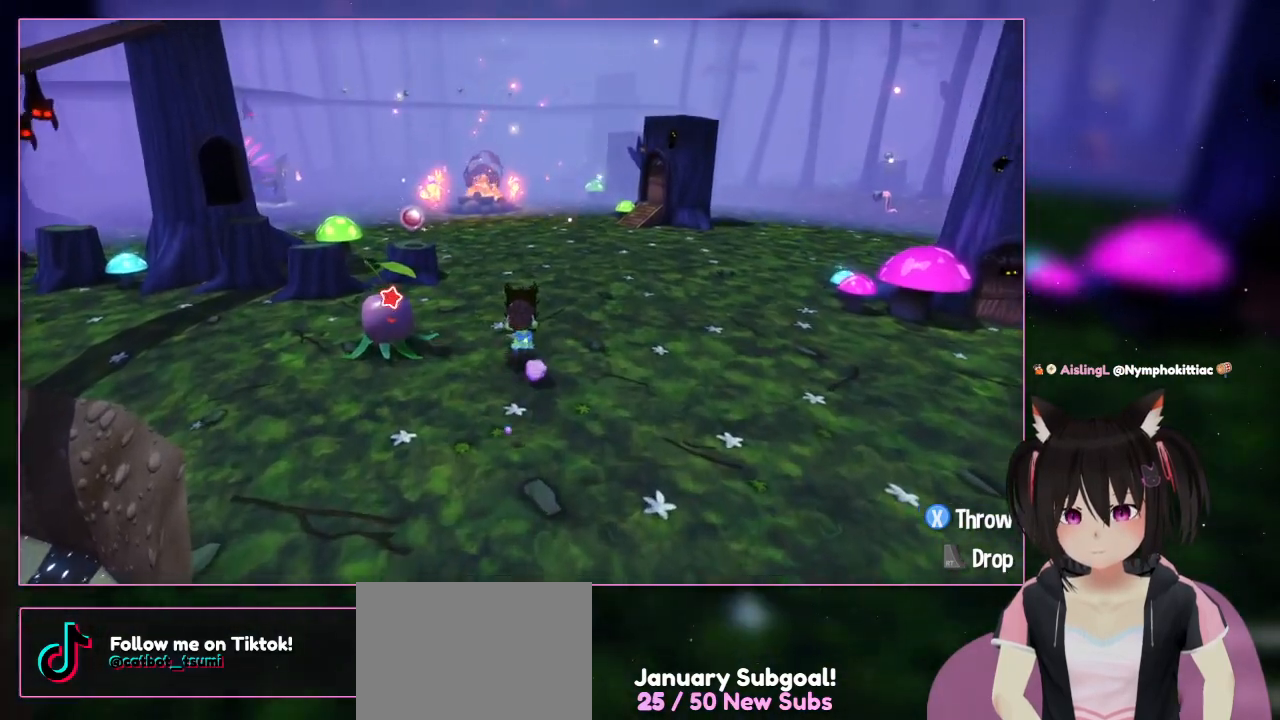
{"buttons": [], "left_stick": "up", "right_stick": "center", "events": []}
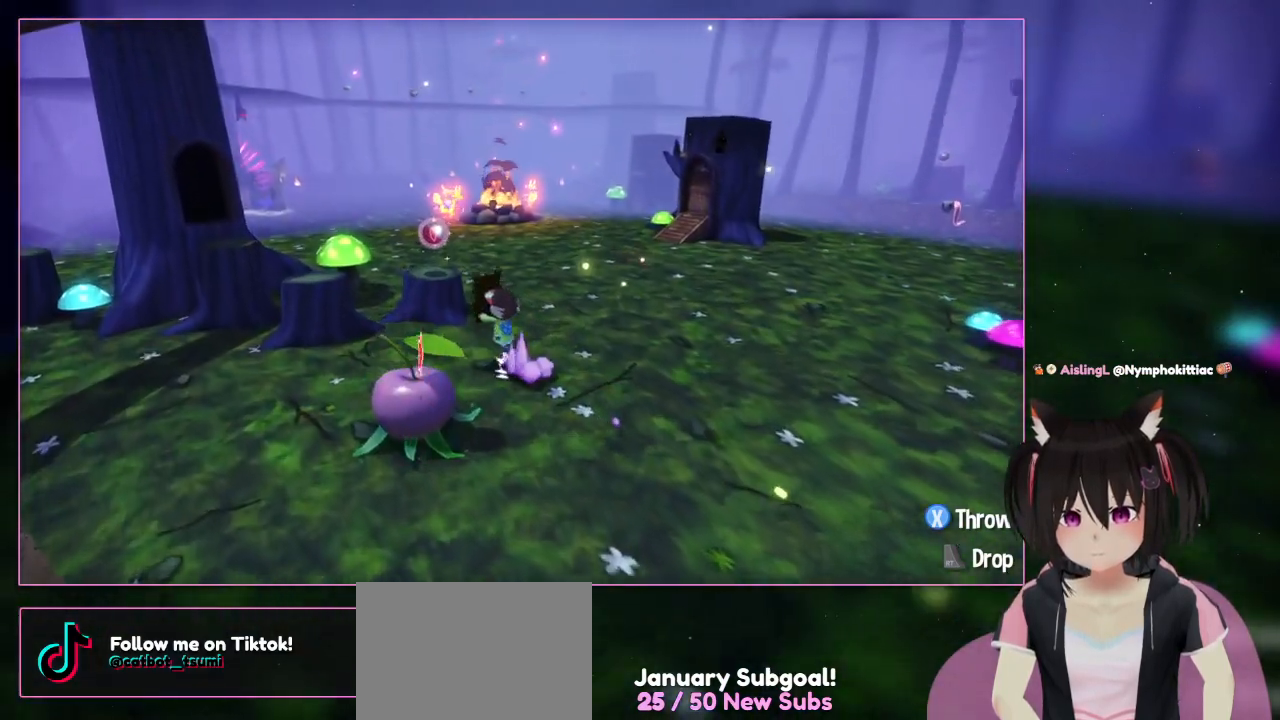
{"buttons": [], "left_stick": "up-left", "right_stick": "center", "events": [[317, "left_stick", "up-left"]]}